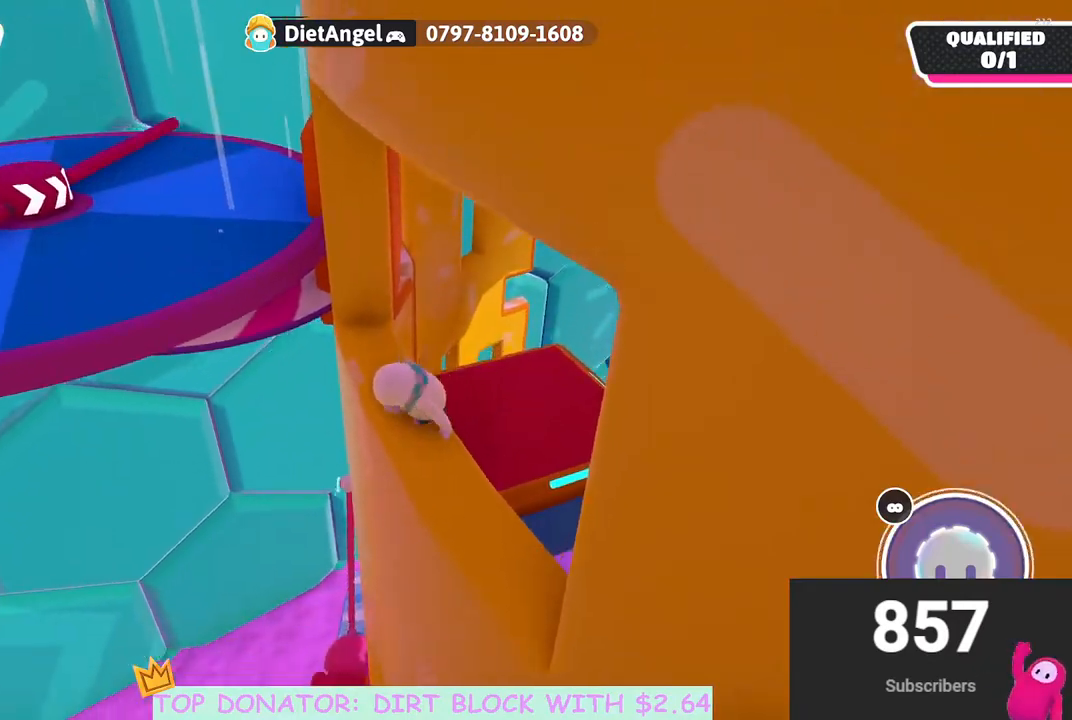
Gameplay with a controller (Xbox layout); each line is a JSON object with the inputs held at the frame after it. "events" lists button and stick changes between this image and that frame as [ms after this image, input, new state], when the widget could be followed in between.
{"buttons": [], "left_stick": "down", "right_stick": "center", "events": [[317, "left_stick", "center"], [383, "left_stick", "down"]]}
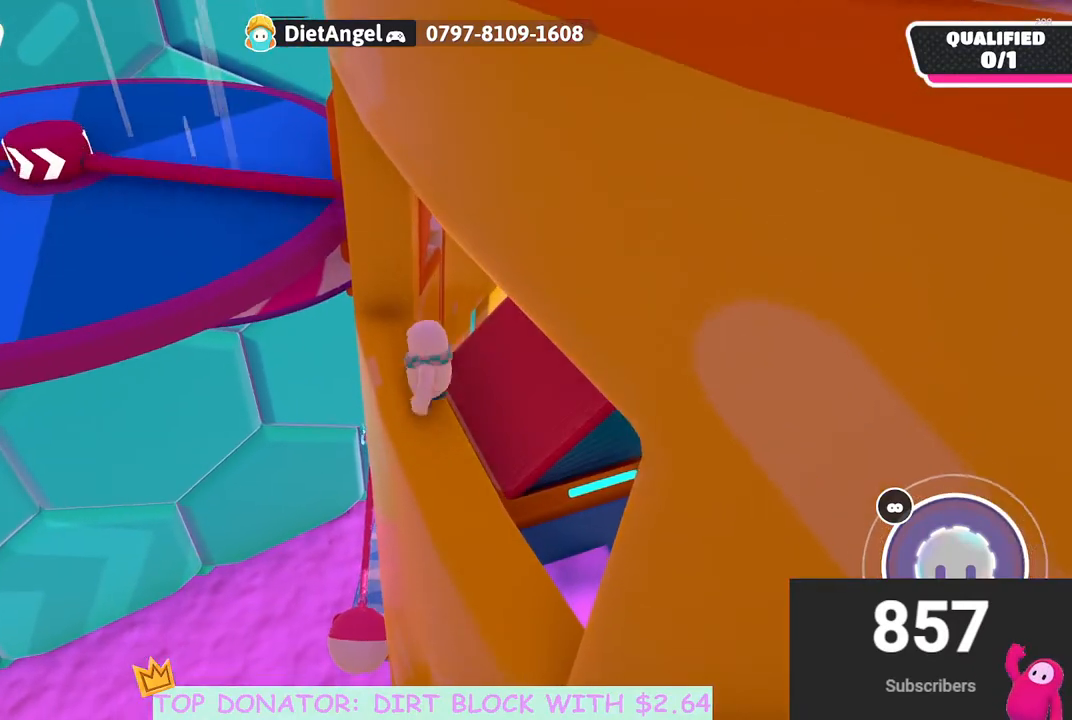
{"buttons": ["A"], "left_stick": "up-left", "right_stick": "center", "events": [[50, "left_stick", "up-left"], [500, "A", "down"]]}
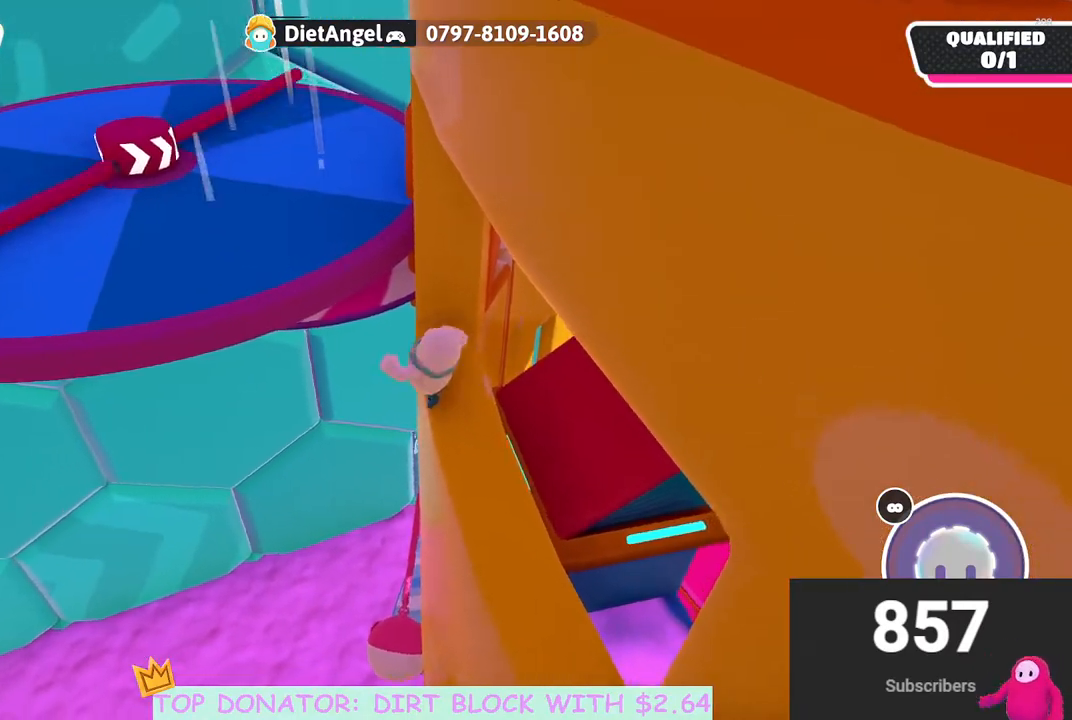
{"buttons": [], "left_stick": "left", "right_stick": "center", "events": [[217, "left_stick", "up"], [250, "X", "down"], [350, "A", "up"], [350, "X", "up"], [383, "left_stick", "left"]]}
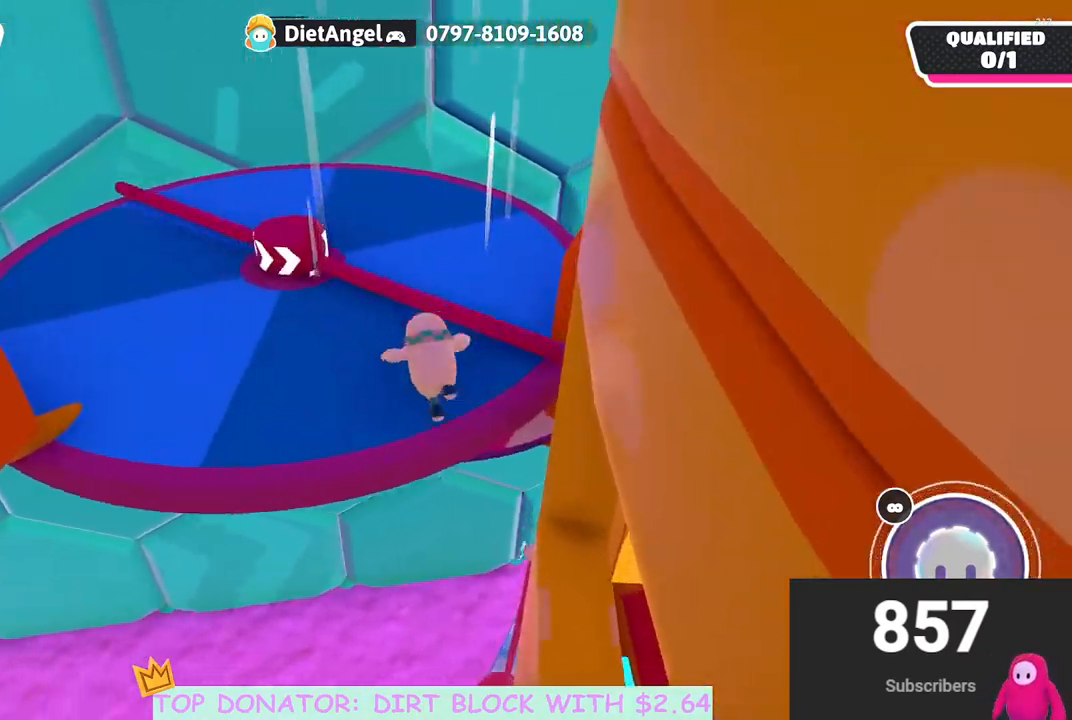
{"buttons": [], "left_stick": "up", "right_stick": "center", "events": [[67, "right_stick", "down-right"], [100, "left_stick", "up"], [133, "right_stick", "right"], [167, "left_stick", "up-right"], [267, "right_stick", "center"], [367, "left_stick", "up"]]}
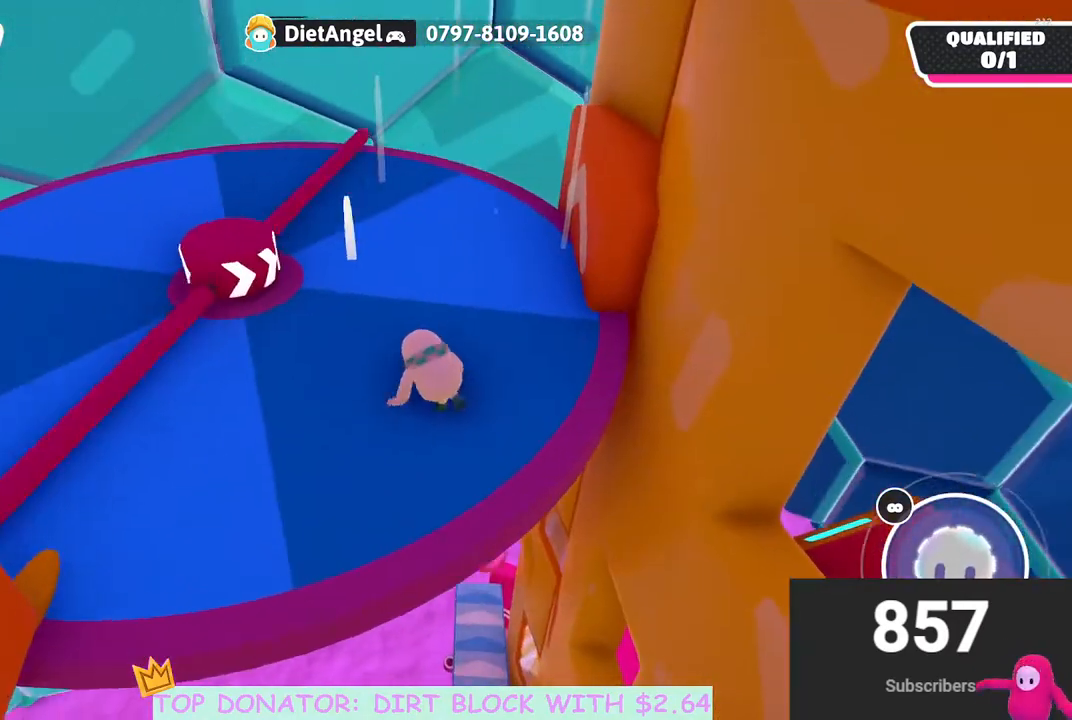
{"buttons": [], "left_stick": "right", "right_stick": "center", "events": [[167, "A", "down"], [350, "A", "up"], [450, "left_stick", "right"]]}
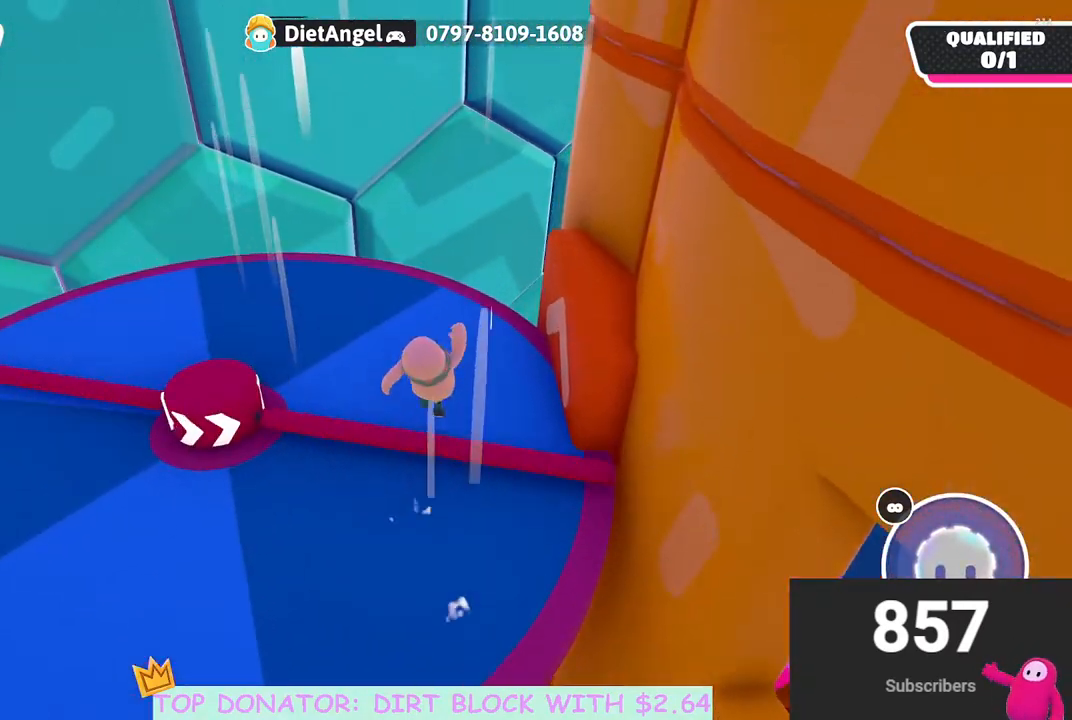
{"buttons": [], "left_stick": "up", "right_stick": "center", "events": [[50, "left_stick", "down"], [50, "right_stick", "right"], [233, "left_stick", "right"], [267, "right_stick", "up-right"], [300, "left_stick", "up"], [417, "right_stick", "center"]]}
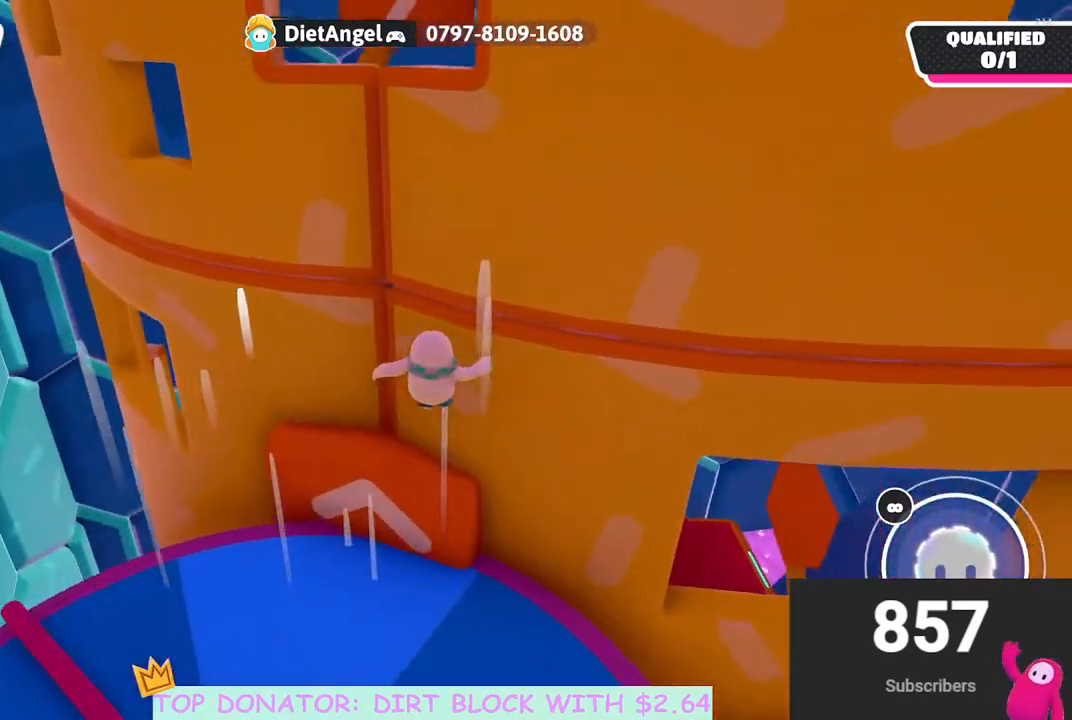
{"buttons": ["R2"], "left_stick": "up", "right_stick": "center", "events": [[383, "right_stick", "up-right"], [400, "R2", "down"], [433, "right_stick", "center"]]}
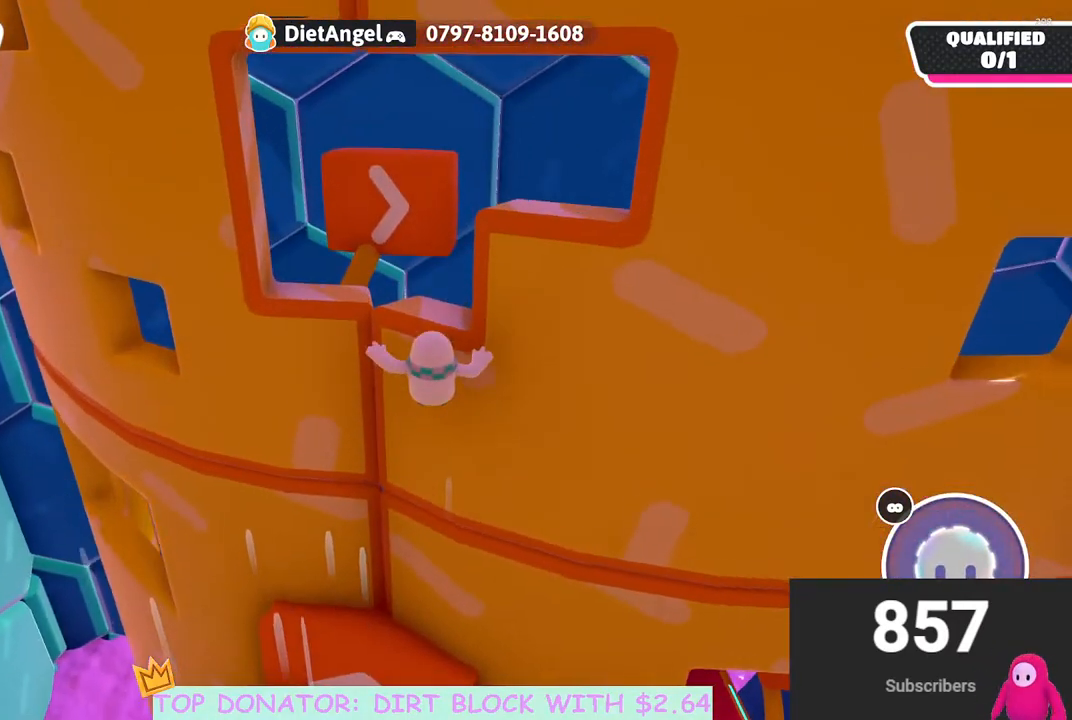
{"buttons": ["R2"], "left_stick": "up-left", "right_stick": "center", "events": [[217, "right_stick", "up-right"], [350, "right_stick", "center"], [467, "left_stick", "up-left"]]}
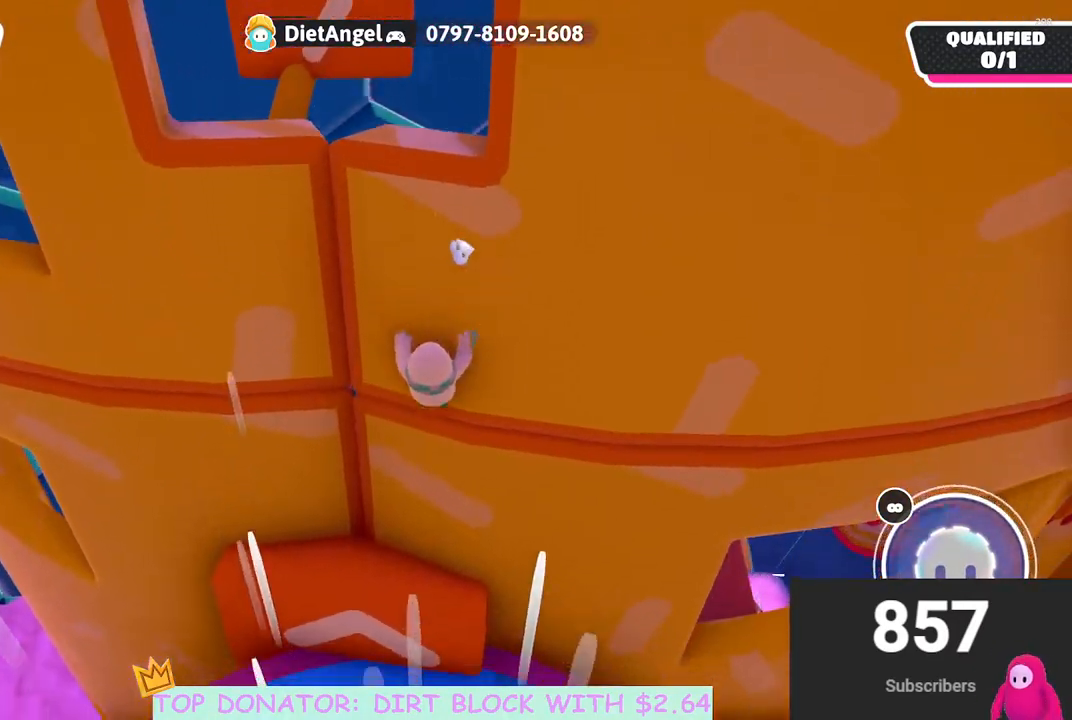
{"buttons": [], "left_stick": "center", "right_stick": "center", "events": [[67, "R2", "up"], [133, "right_stick", "down-right"], [183, "left_stick", "up"], [433, "right_stick", "center"], [450, "left_stick", "center"]]}
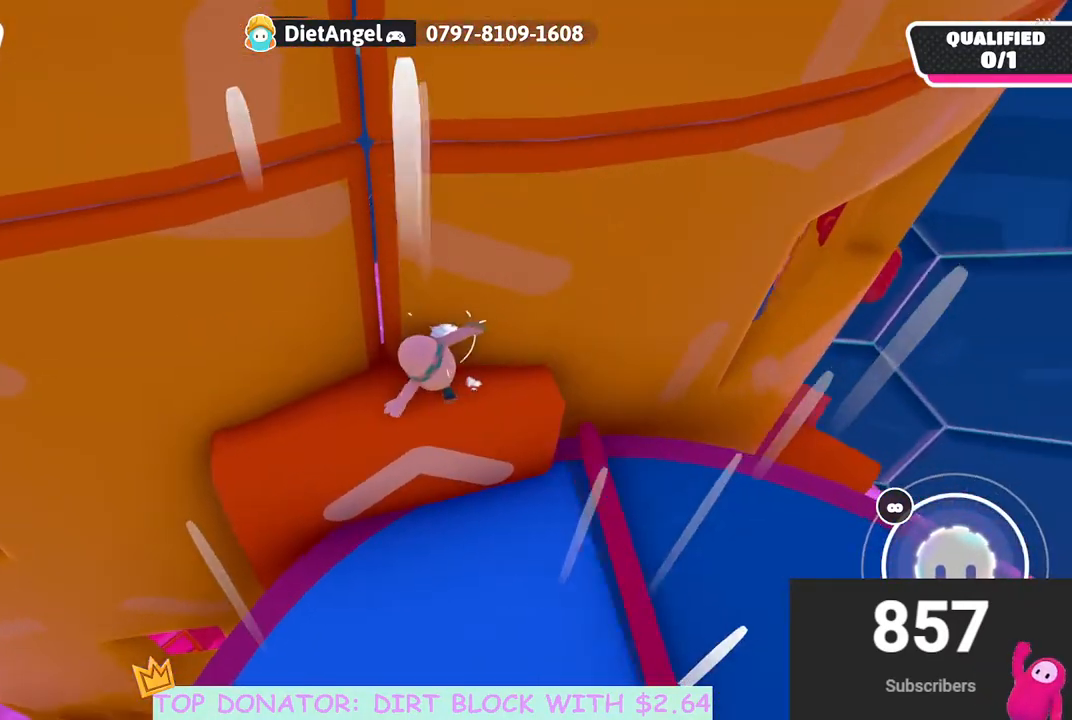
{"buttons": [], "left_stick": "center", "right_stick": "center", "events": [[100, "left_stick", "down"], [300, "left_stick", "center"]]}
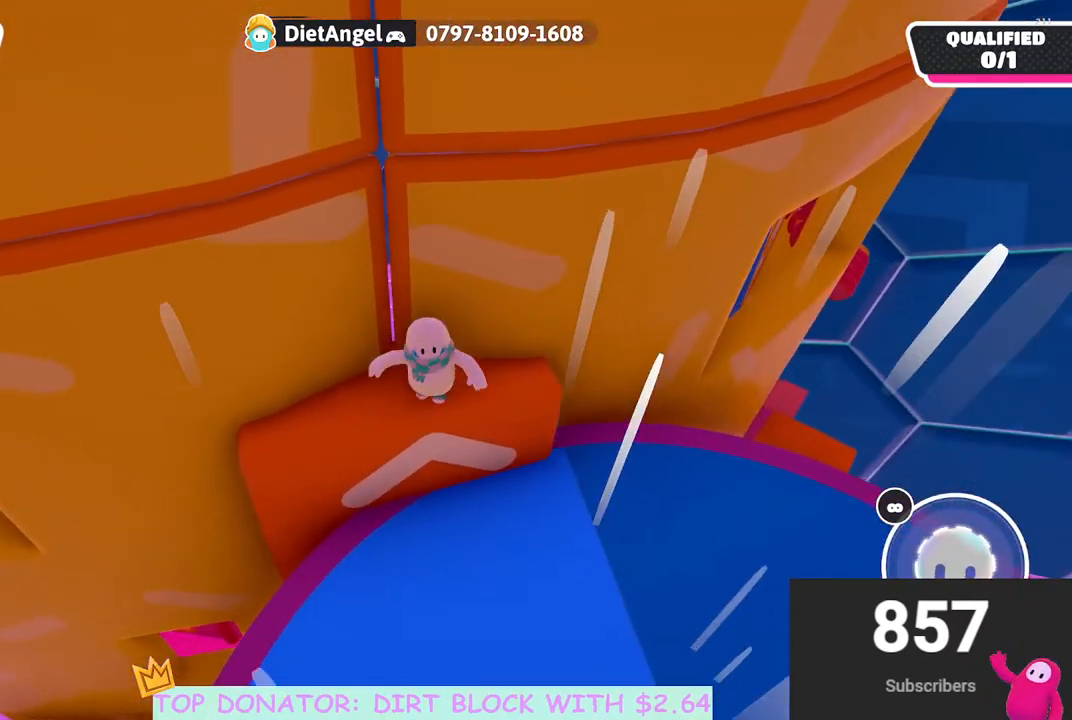
{"buttons": [], "left_stick": "center", "right_stick": "center", "events": [[350, "left_stick", "left"], [483, "left_stick", "center"]]}
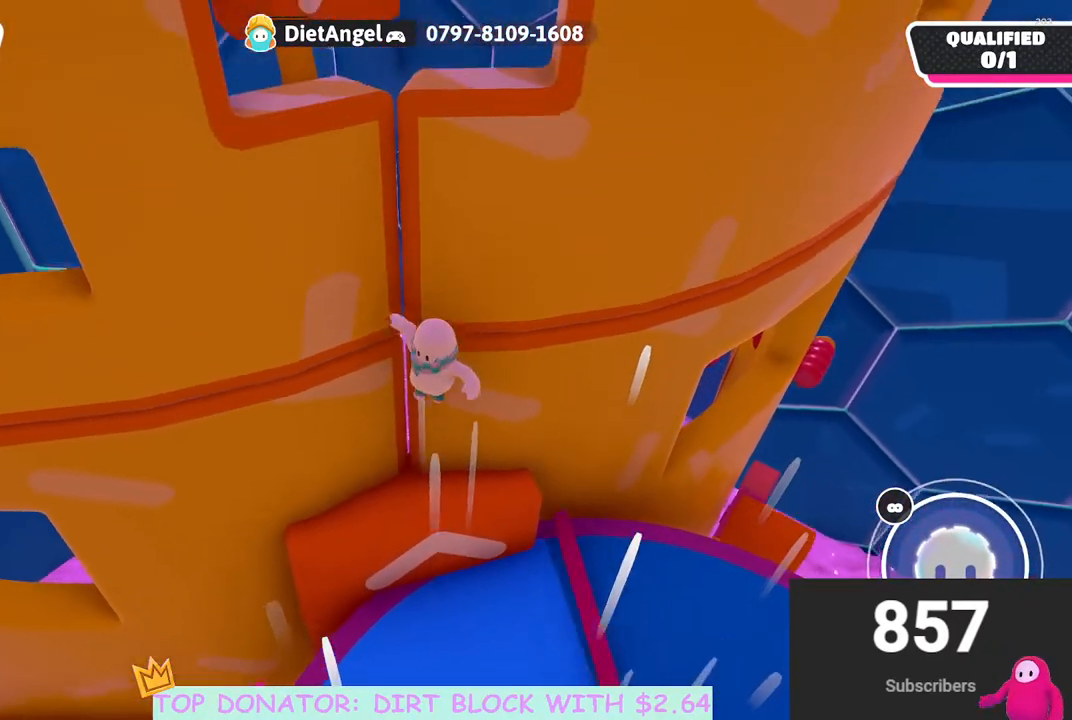
{"buttons": [], "left_stick": "center", "right_stick": "center", "events": [[83, "left_stick", "up"], [183, "left_stick", "center"]]}
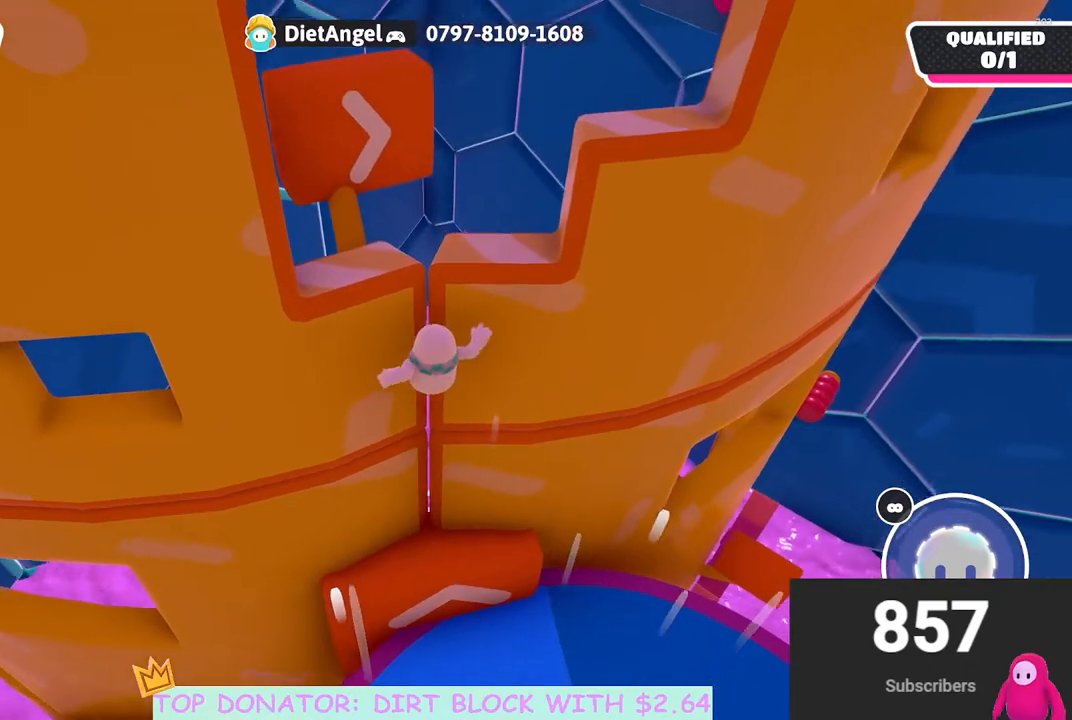
{"buttons": [], "left_stick": "up-right", "right_stick": "center", "events": [[83, "left_stick", "up-right"]]}
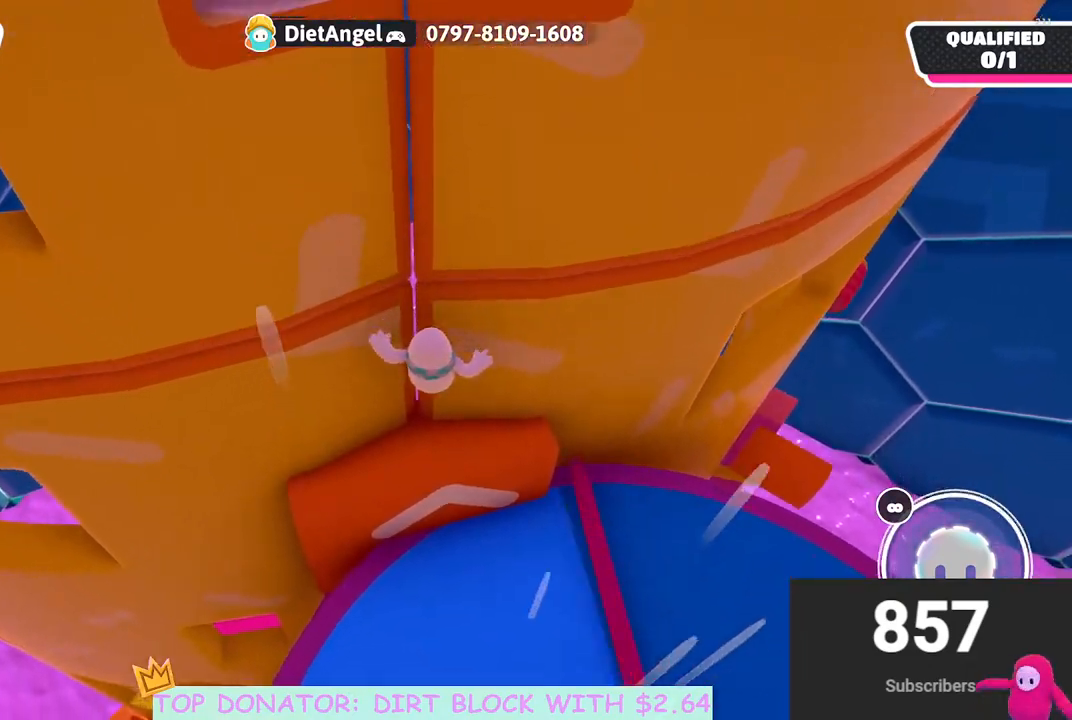
{"buttons": [], "left_stick": "down", "right_stick": "center", "events": [[183, "left_stick", "center"], [383, "left_stick", "down"]]}
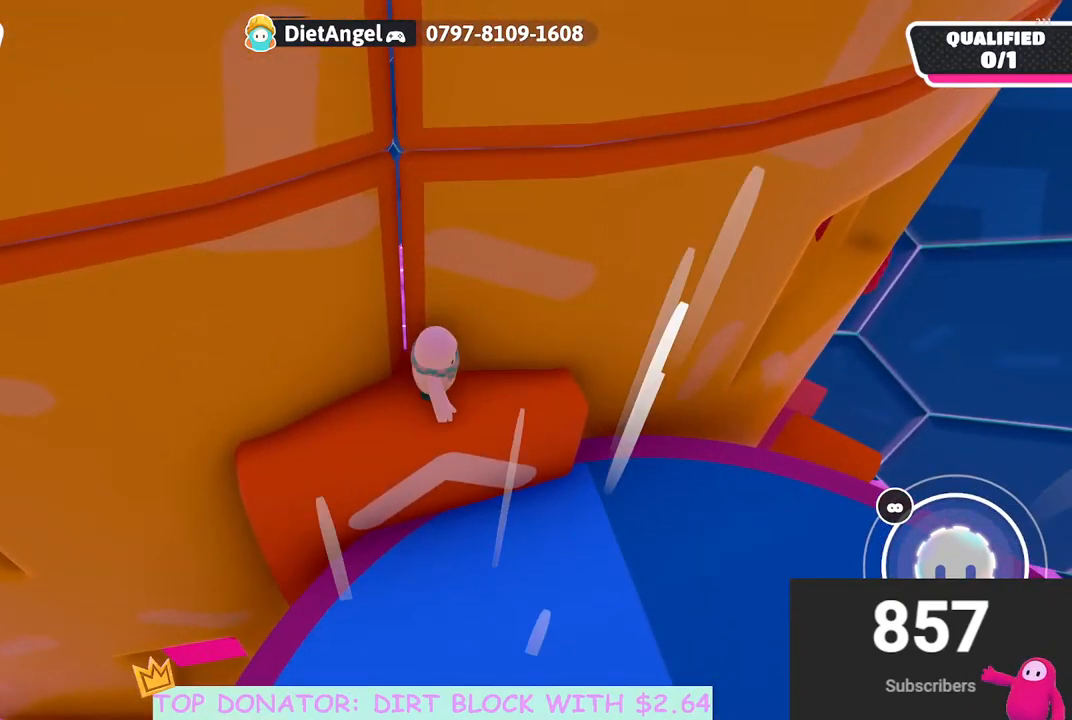
{"buttons": [], "left_stick": "down", "right_stick": "center", "events": [[217, "A", "down"], [217, "left_stick", "right"], [350, "left_stick", "down"], [467, "A", "up"]]}
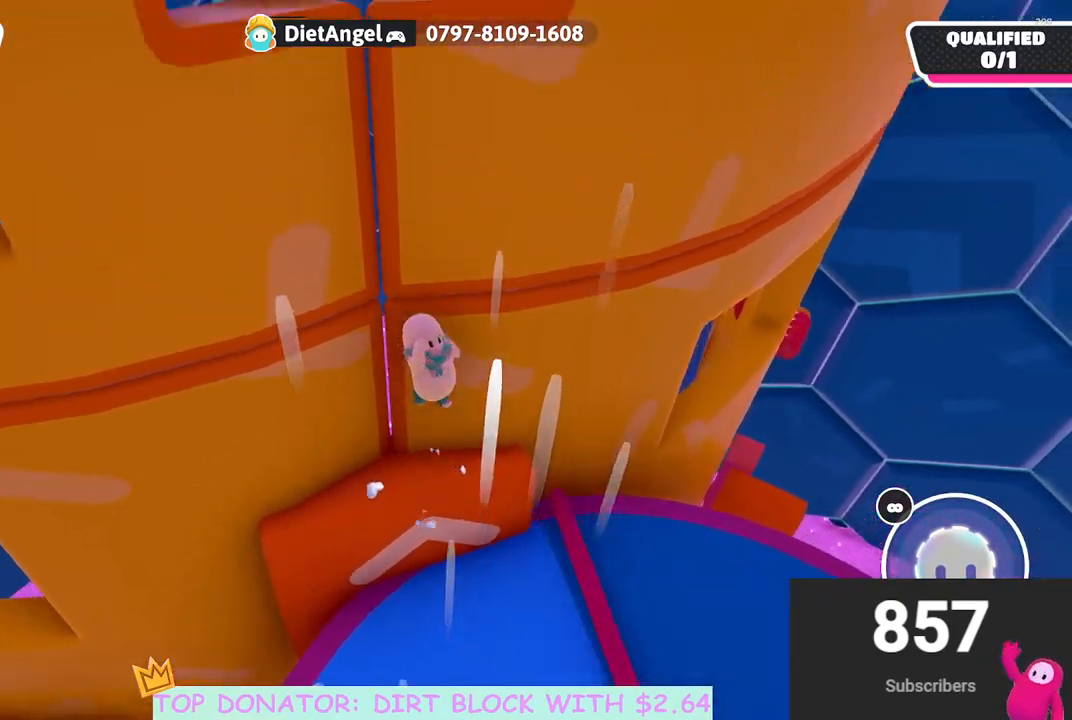
{"buttons": [], "left_stick": "up", "right_stick": "center", "events": [[17, "left_stick", "up"]]}
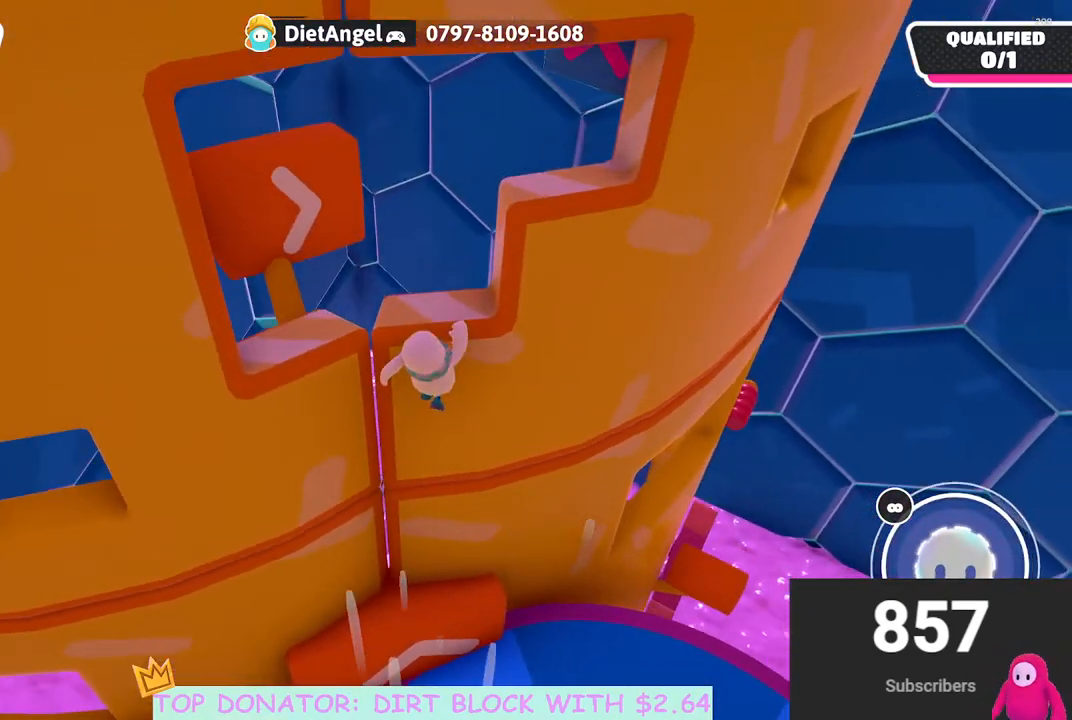
{"buttons": ["R2"], "left_stick": "up", "right_stick": "center", "events": [[67, "R2", "down"], [100, "X", "down"], [333, "X", "up"]]}
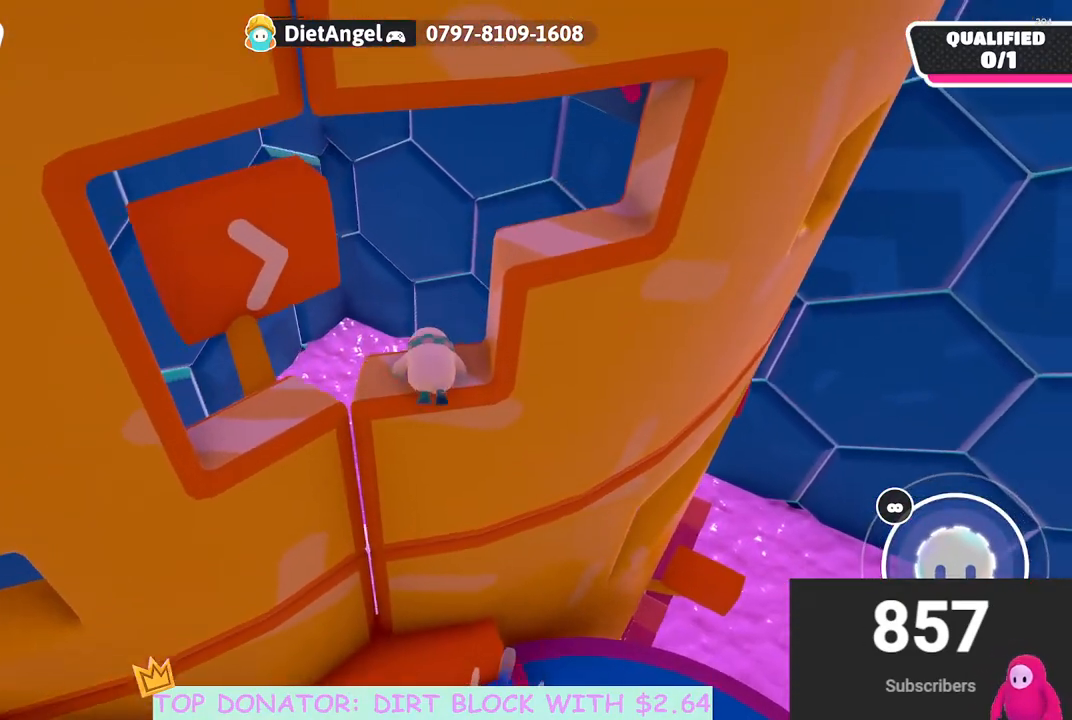
{"buttons": ["A", "R2"], "left_stick": "up-right", "right_stick": "center", "events": [[50, "left_stick", "center"], [50, "right_stick", "right"], [233, "left_stick", "up"], [333, "right_stick", "center"], [383, "left_stick", "up-right"], [433, "A", "down"]]}
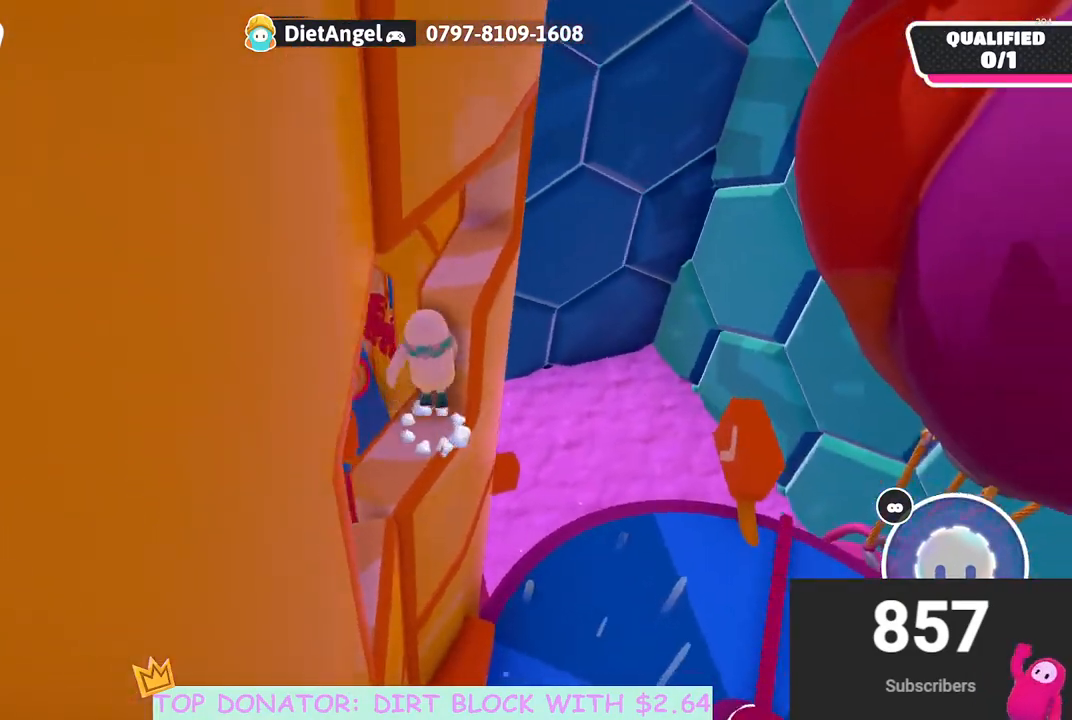
{"buttons": [], "left_stick": "center", "right_stick": "center", "events": [[50, "A", "up"], [233, "right_stick", "right"], [367, "left_stick", "center"], [500, "R2", "up"], [500, "right_stick", "center"]]}
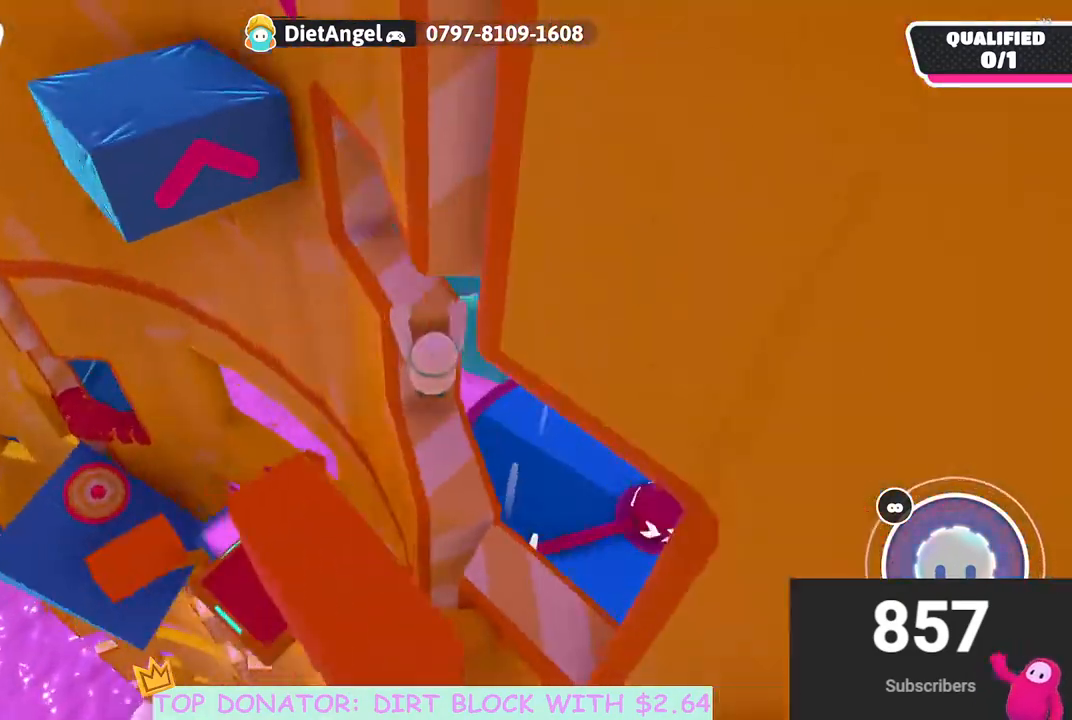
{"buttons": [], "left_stick": "center", "right_stick": "center", "events": [[233, "right_stick", "down-left"], [367, "right_stick", "center"]]}
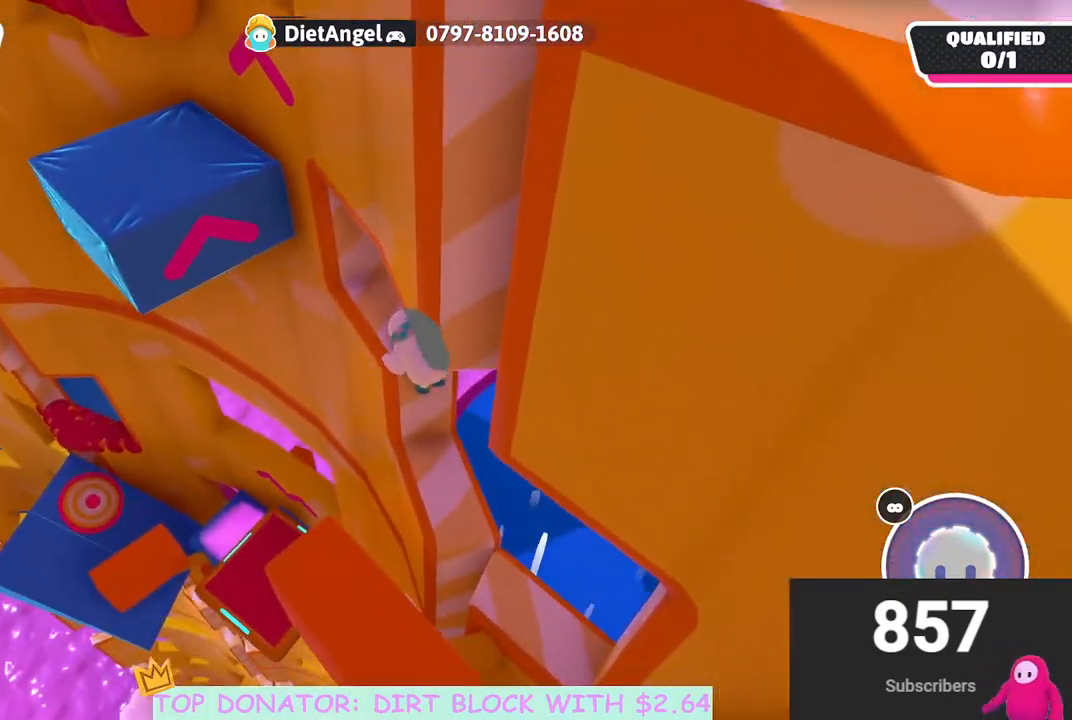
{"buttons": [], "left_stick": "up-left", "right_stick": "center", "events": [[33, "left_stick", "up"], [300, "left_stick", "up-left"]]}
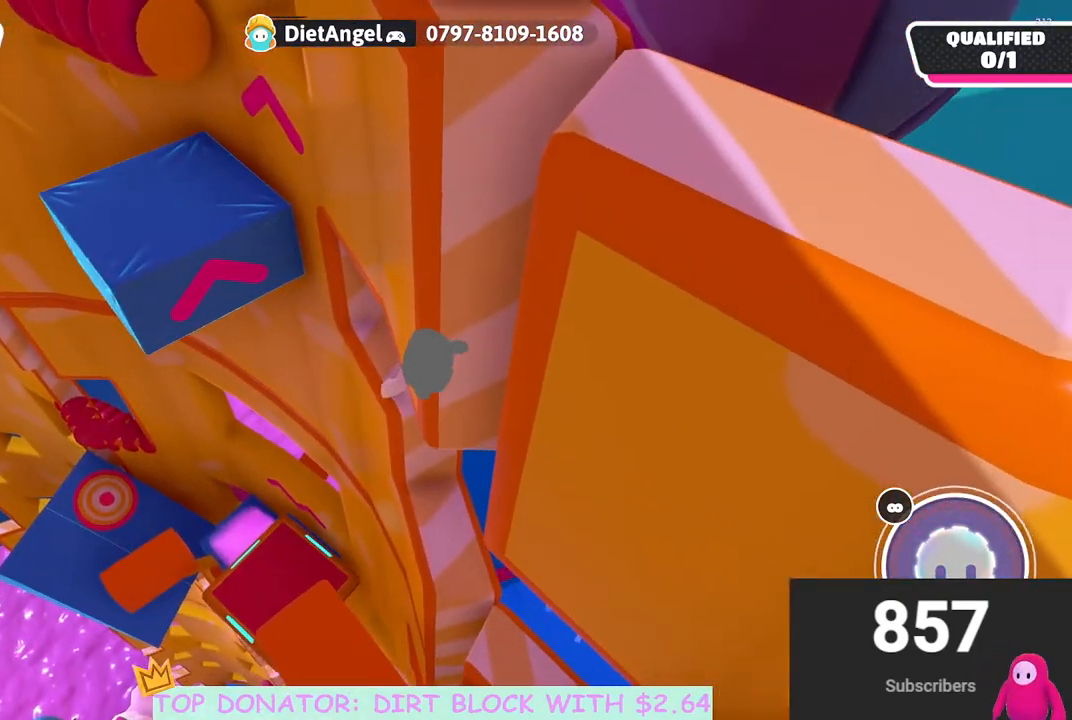
{"buttons": ["R2"], "left_stick": "up", "right_stick": "center", "events": [[100, "left_stick", "left"], [333, "A", "down"], [500, "A", "up"], [500, "R2", "down"], [500, "left_stick", "up"]]}
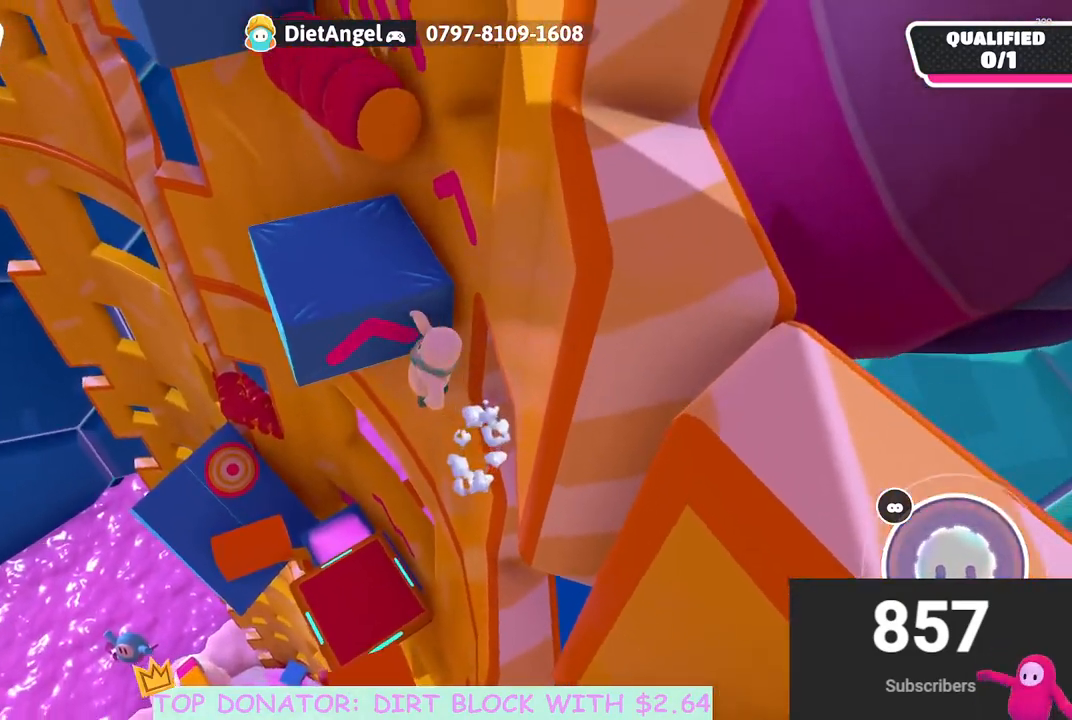
{"buttons": ["R2"], "left_stick": "up", "right_stick": "center", "events": []}
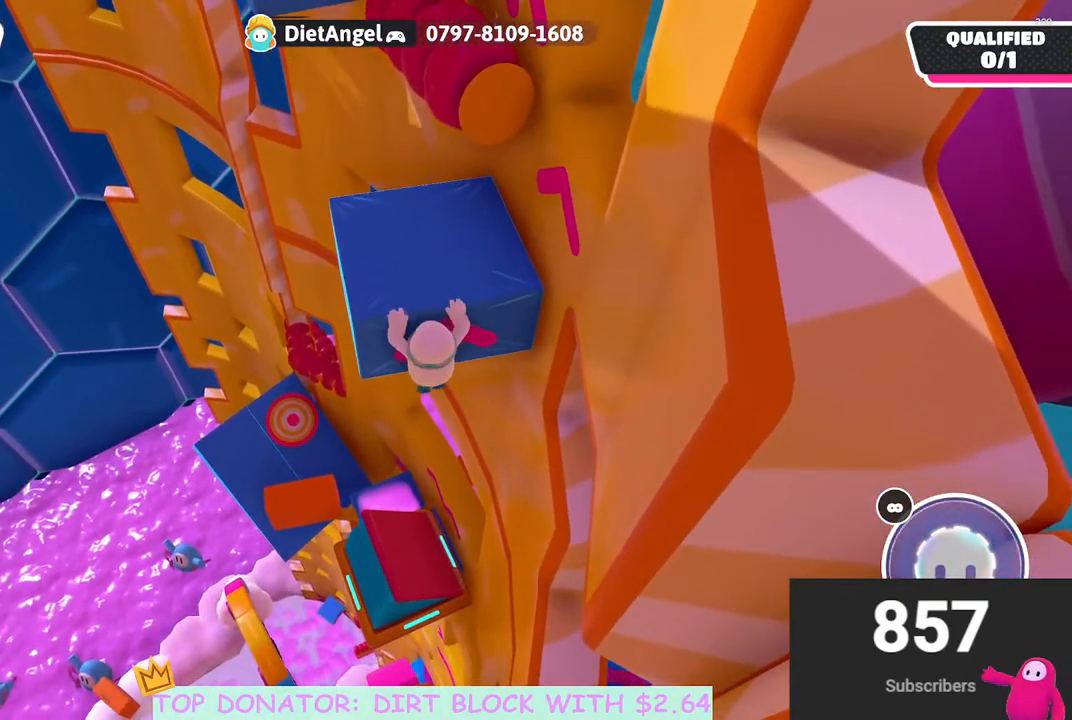
{"buttons": [], "left_stick": "up-right", "right_stick": "right", "events": [[100, "right_stick", "right"], [150, "left_stick", "center"], [233, "R2", "up"], [250, "right_stick", "center"], [450, "left_stick", "up-right"], [500, "right_stick", "right"]]}
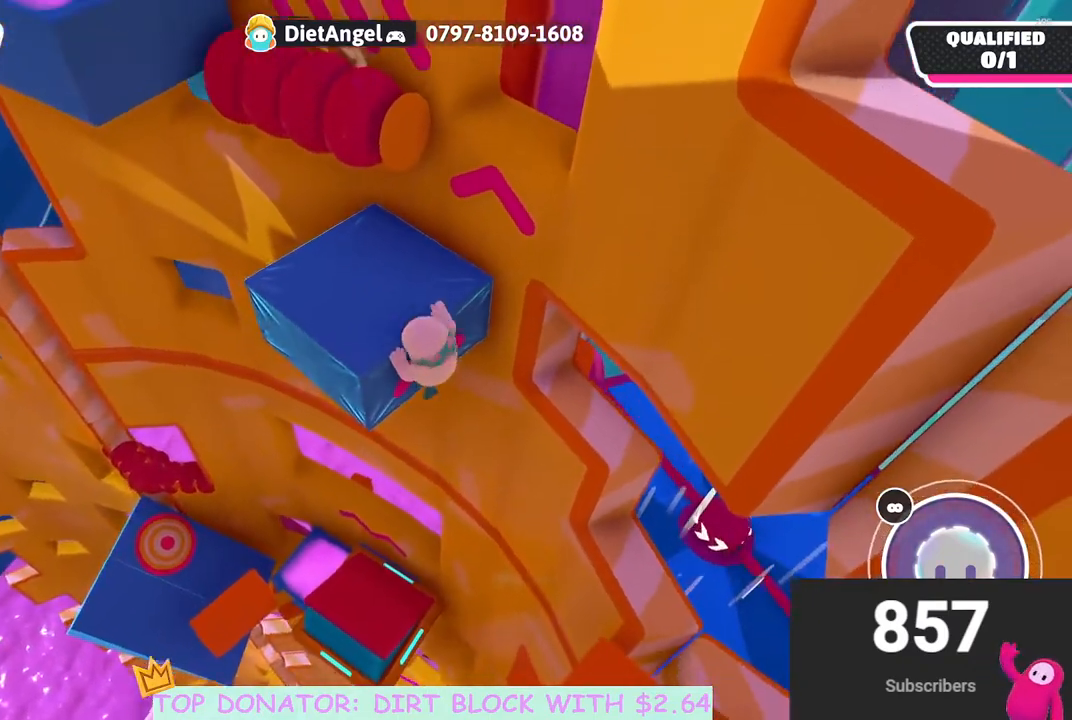
{"buttons": [], "left_stick": "up-right", "right_stick": "center", "events": [[167, "right_stick", "center"], [350, "right_stick", "right"], [483, "right_stick", "center"]]}
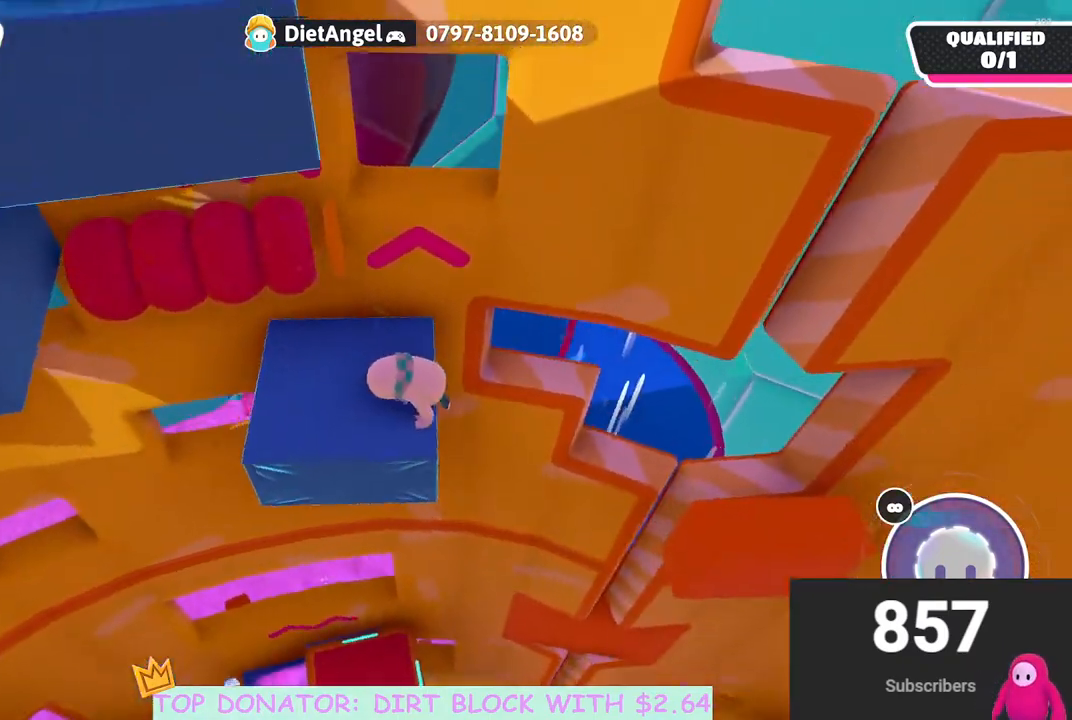
{"buttons": ["A", "R2"], "left_stick": "up", "right_stick": "center", "events": [[50, "left_stick", "up"], [417, "A", "down"], [500, "R2", "down"]]}
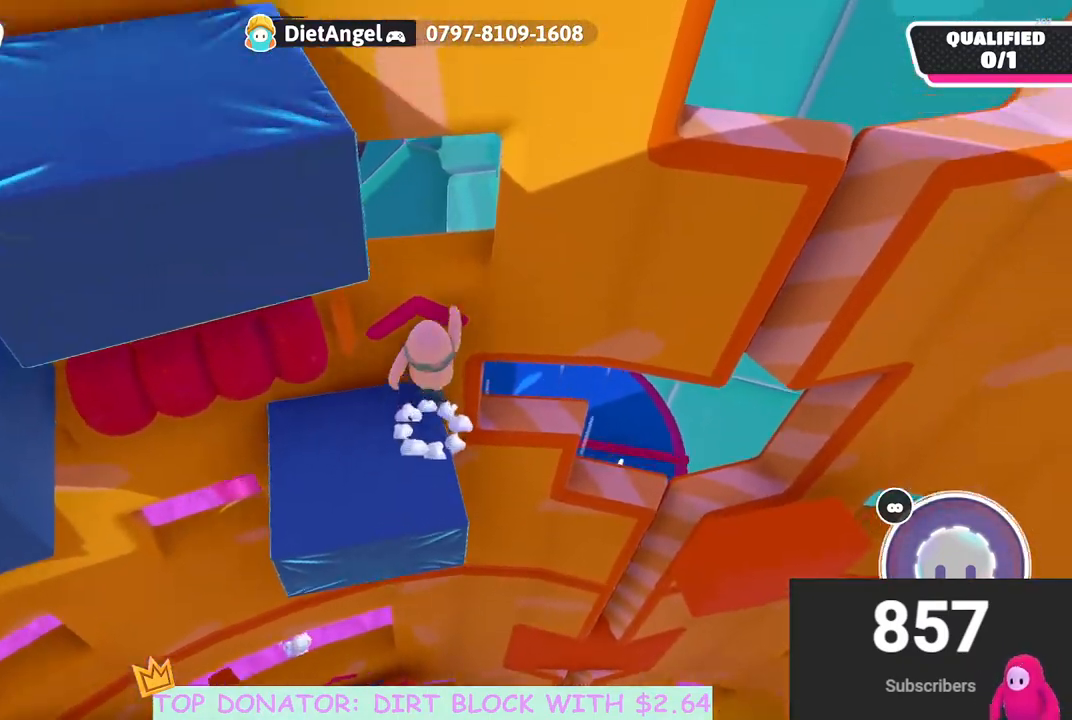
{"buttons": [], "left_stick": "center", "right_stick": "center", "events": [[417, "A", "up"], [500, "R2", "up"], [500, "left_stick", "center"]]}
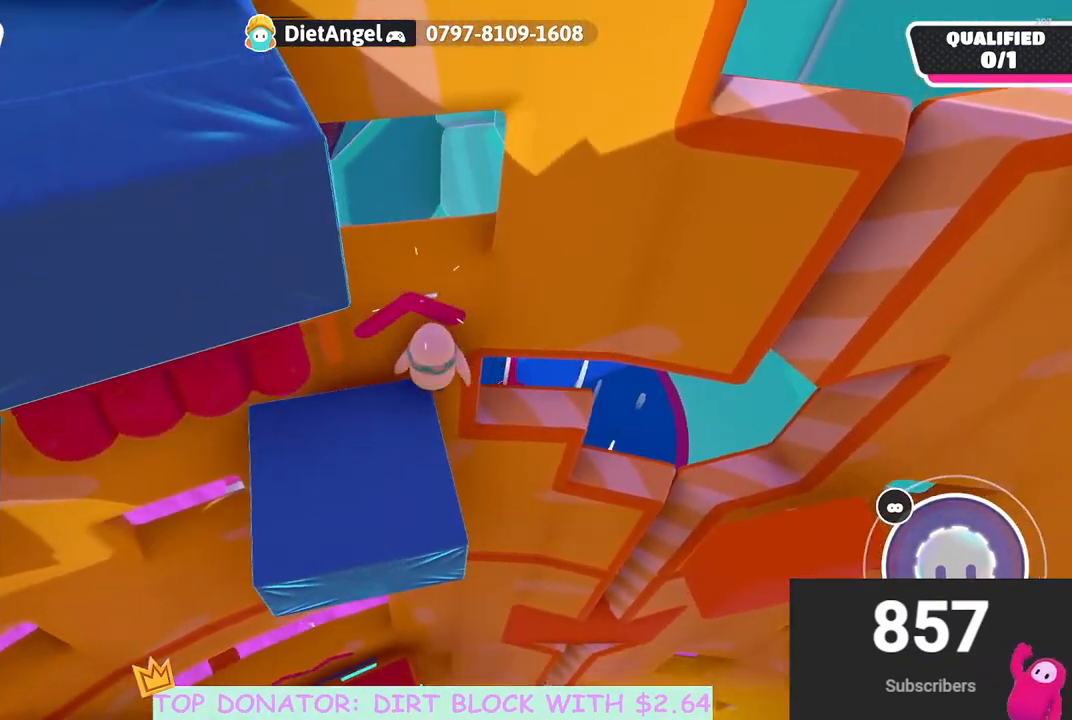
{"buttons": ["R2"], "left_stick": "up", "right_stick": "center", "events": [[167, "R2", "down"], [167, "left_stick", "left"], [183, "A", "down"], [300, "left_stick", "up"], [383, "A", "up"]]}
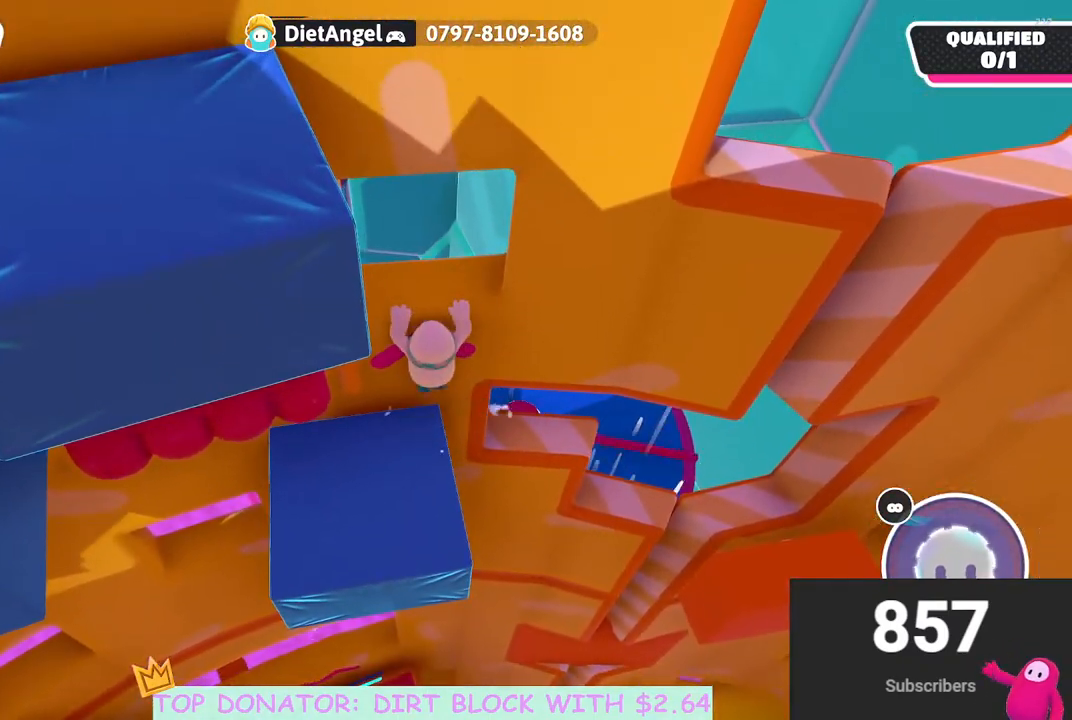
{"buttons": [], "left_stick": "right", "right_stick": "center", "events": [[133, "left_stick", "center"], [150, "R2", "up"], [233, "right_stick", "left"], [417, "right_stick", "center"], [483, "left_stick", "right"]]}
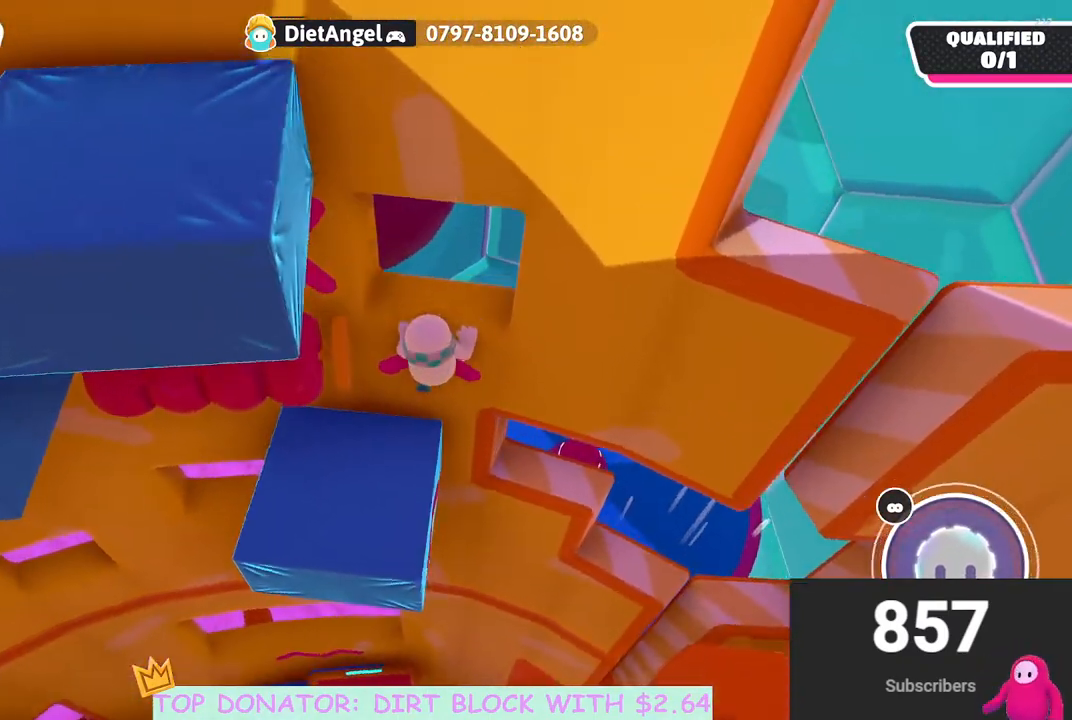
{"buttons": [], "left_stick": "down-right", "right_stick": "left", "events": [[300, "right_stick", "left"], [433, "left_stick", "down-right"]]}